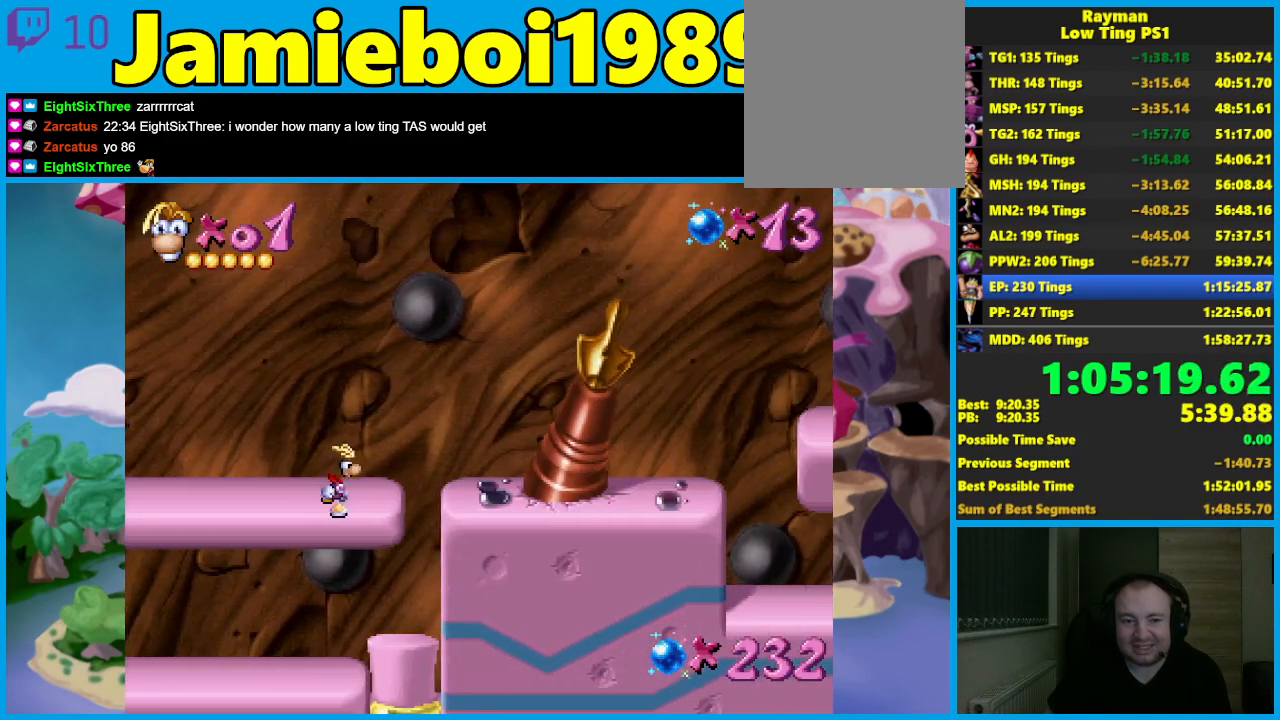
Gameplay with a controller (Xbox layout); each line is a JSON object with the inputs held at the frame after it. "events" lists button and stick changes between this image and that frame as [ms after this image, input, new state], when the widget could be followed in between. Not read: R3 right_stick.
{"buttons": [], "left_stick": "down-left", "events": [[50, "B", "up"], [117, "B", "down"], [217, "B", "up"], [400, "left_stick", "up-left"], [500, "left_stick", "down-left"]]}
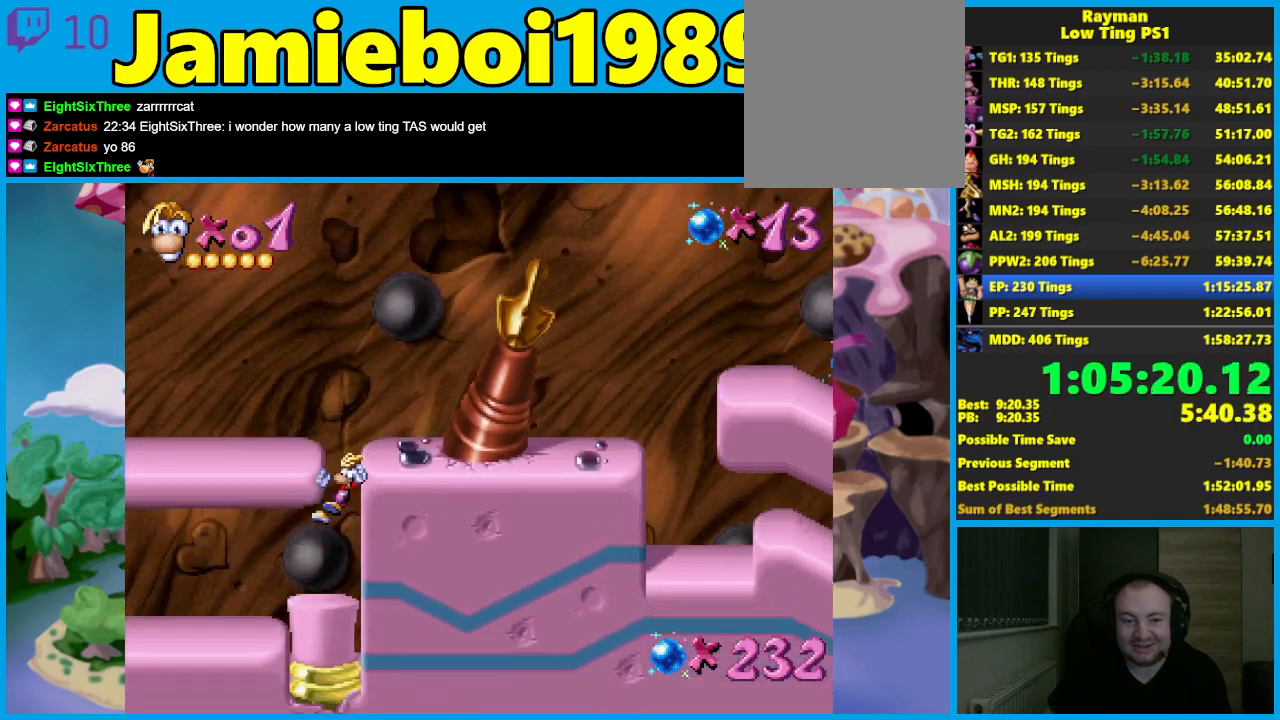
{"buttons": [], "left_stick": "center", "events": [[267, "X", "down"], [283, "left_stick", "center"], [350, "X", "up"]]}
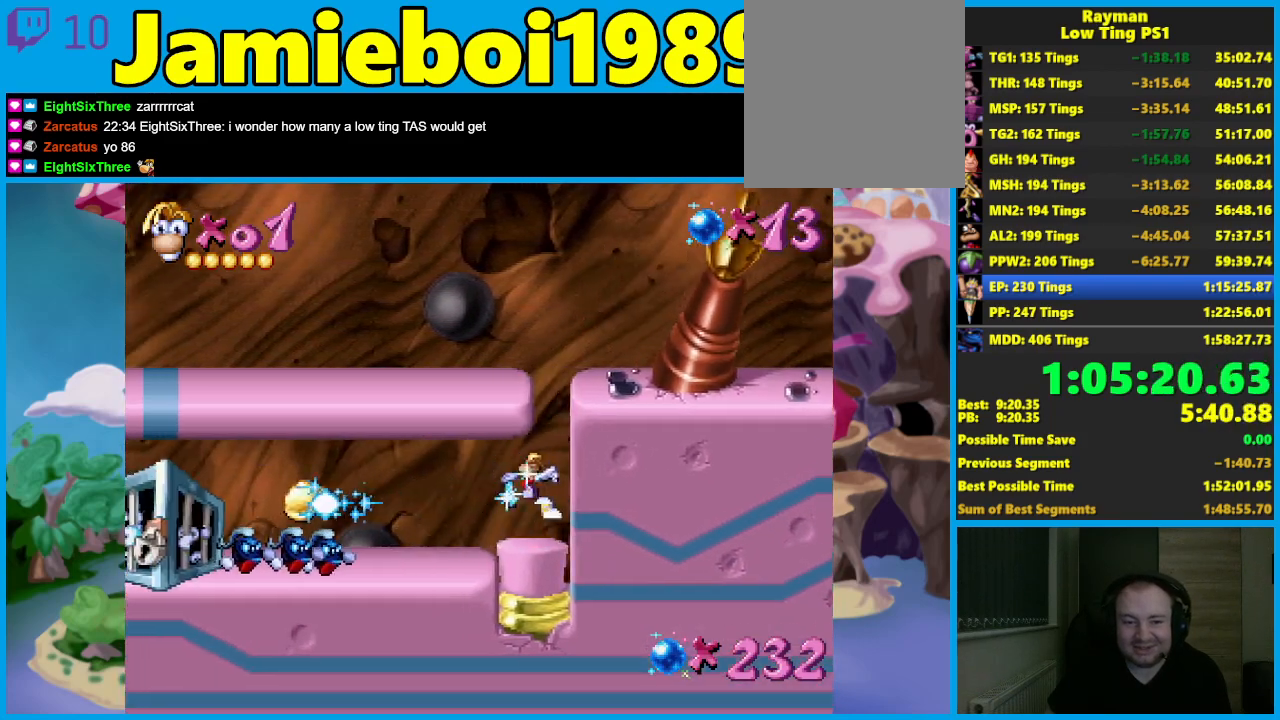
{"buttons": [], "left_stick": "right", "events": [[167, "left_stick", "right"]]}
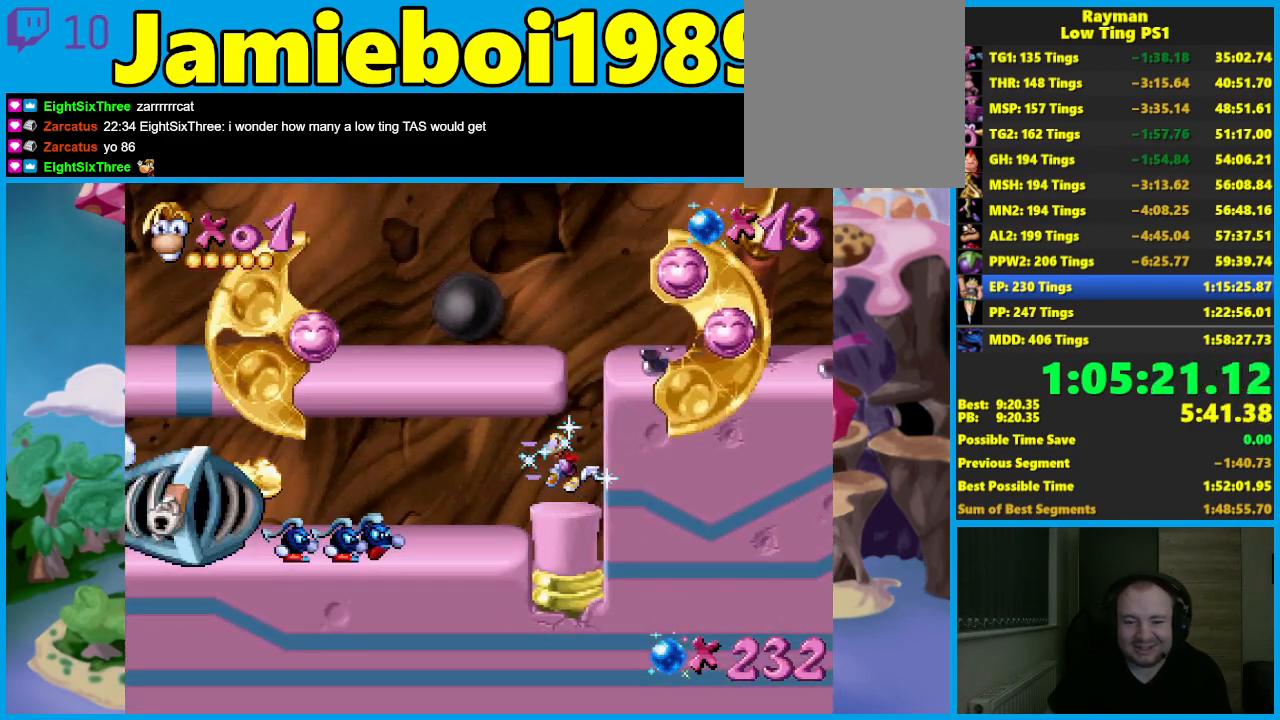
{"buttons": [], "left_stick": "right", "events": []}
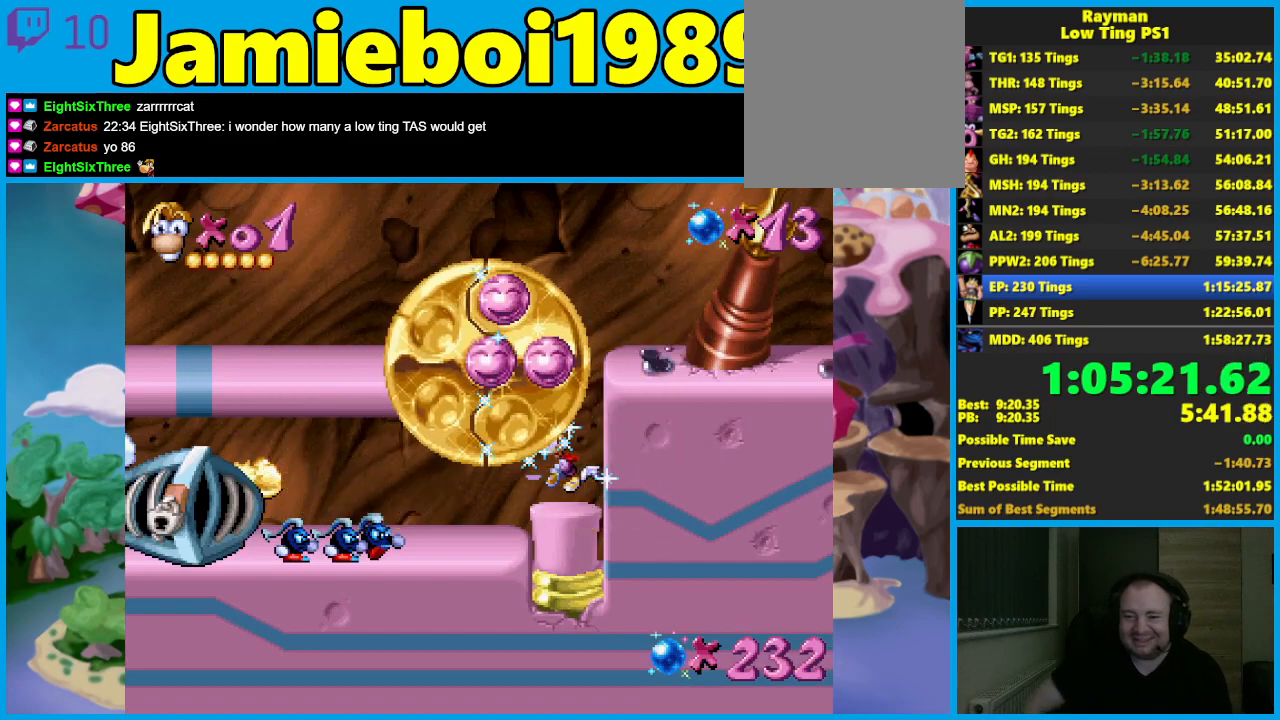
{"buttons": [], "left_stick": "right", "events": []}
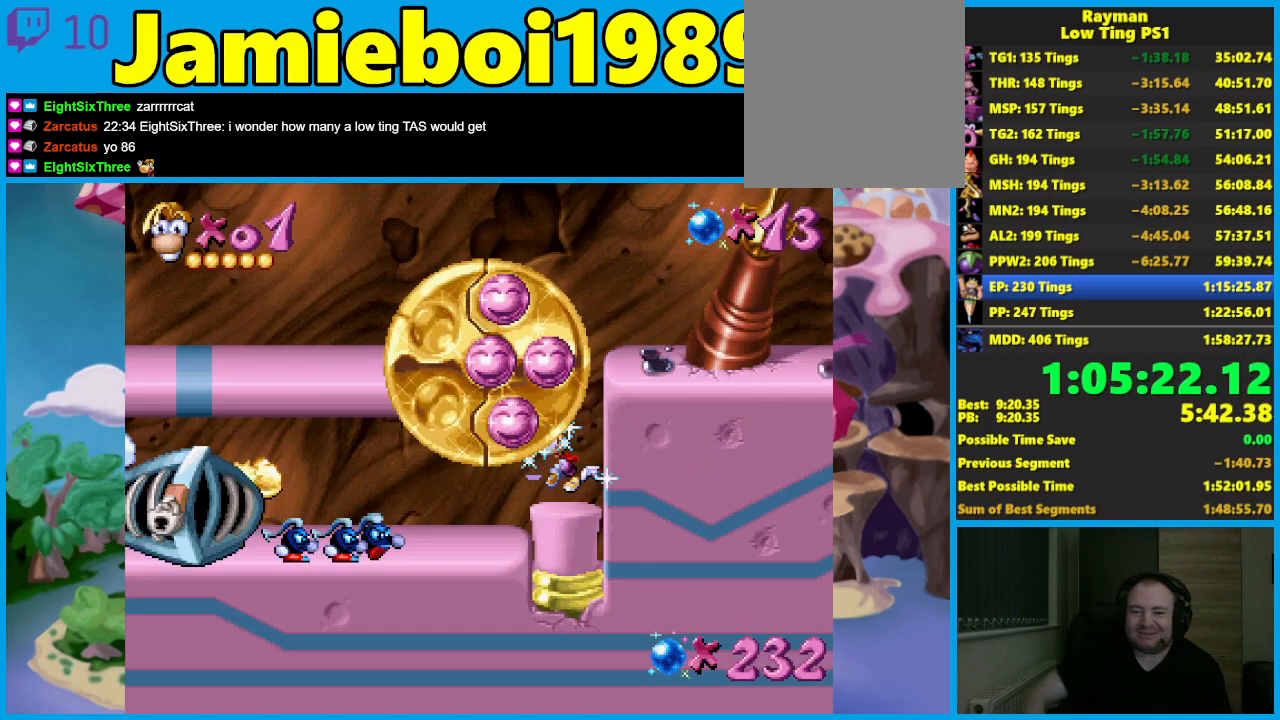
{"buttons": [], "left_stick": "right", "events": []}
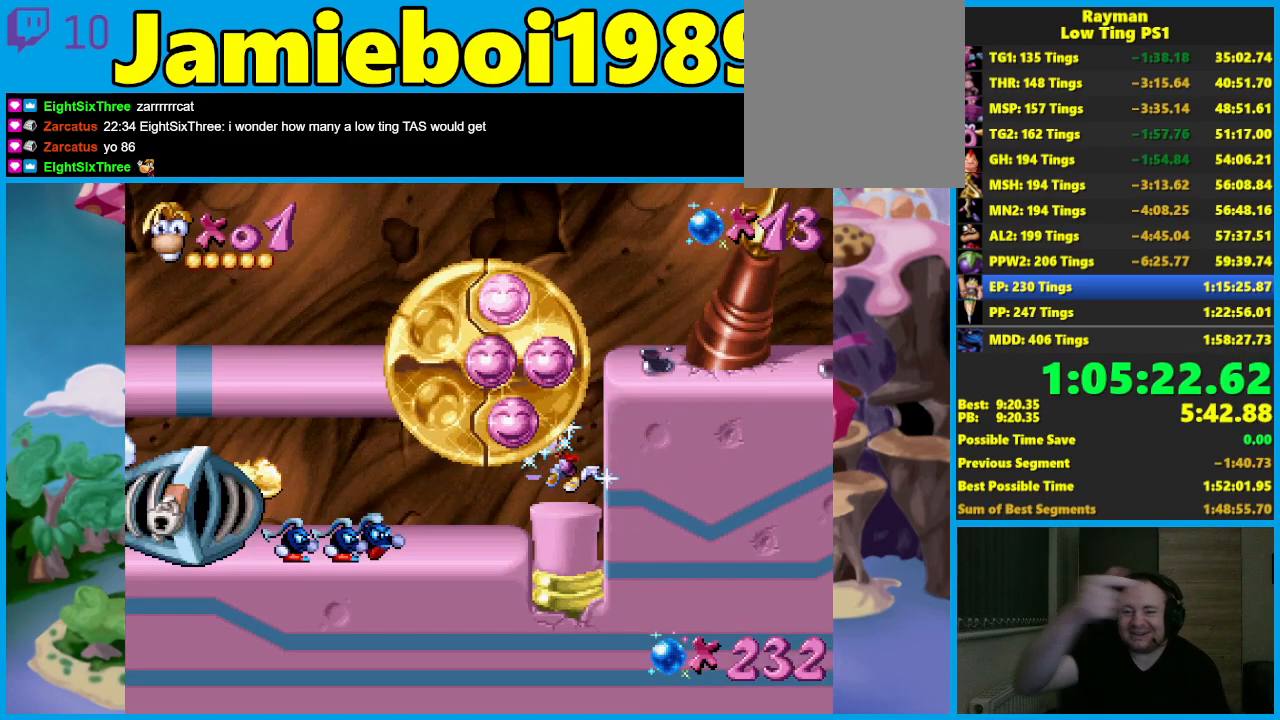
{"buttons": [], "left_stick": "right", "events": []}
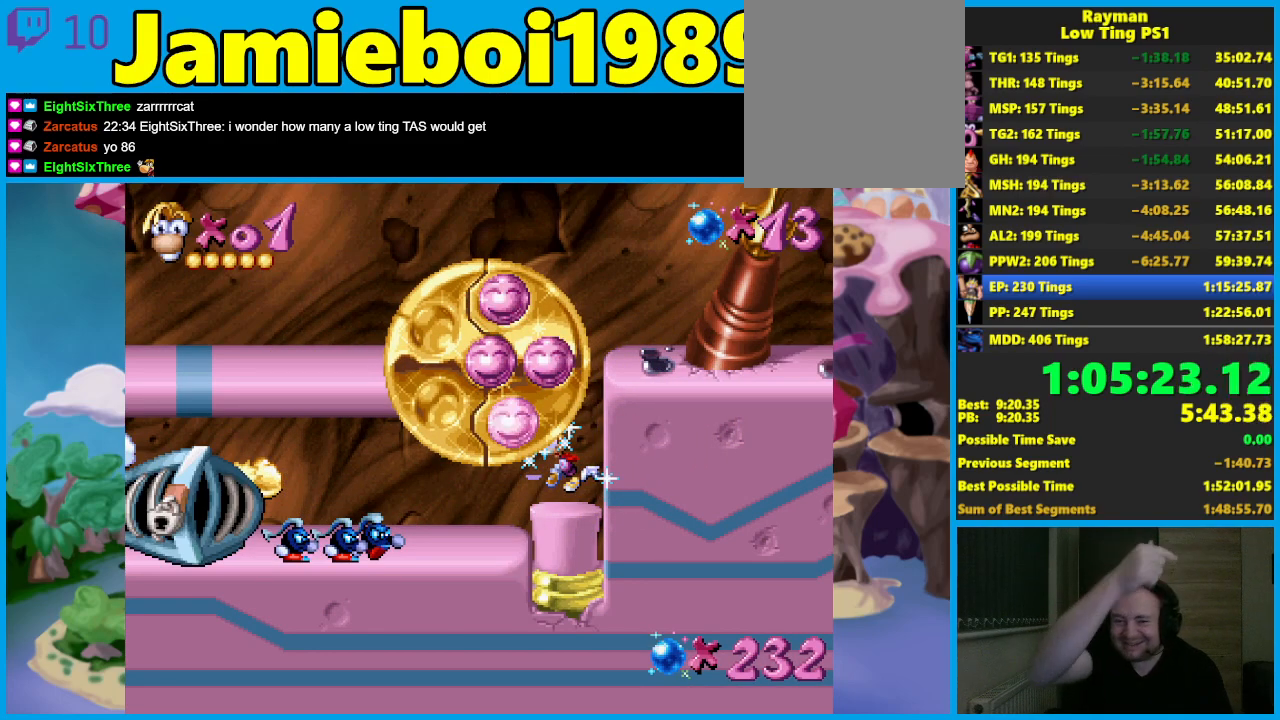
{"buttons": [], "left_stick": "right", "events": []}
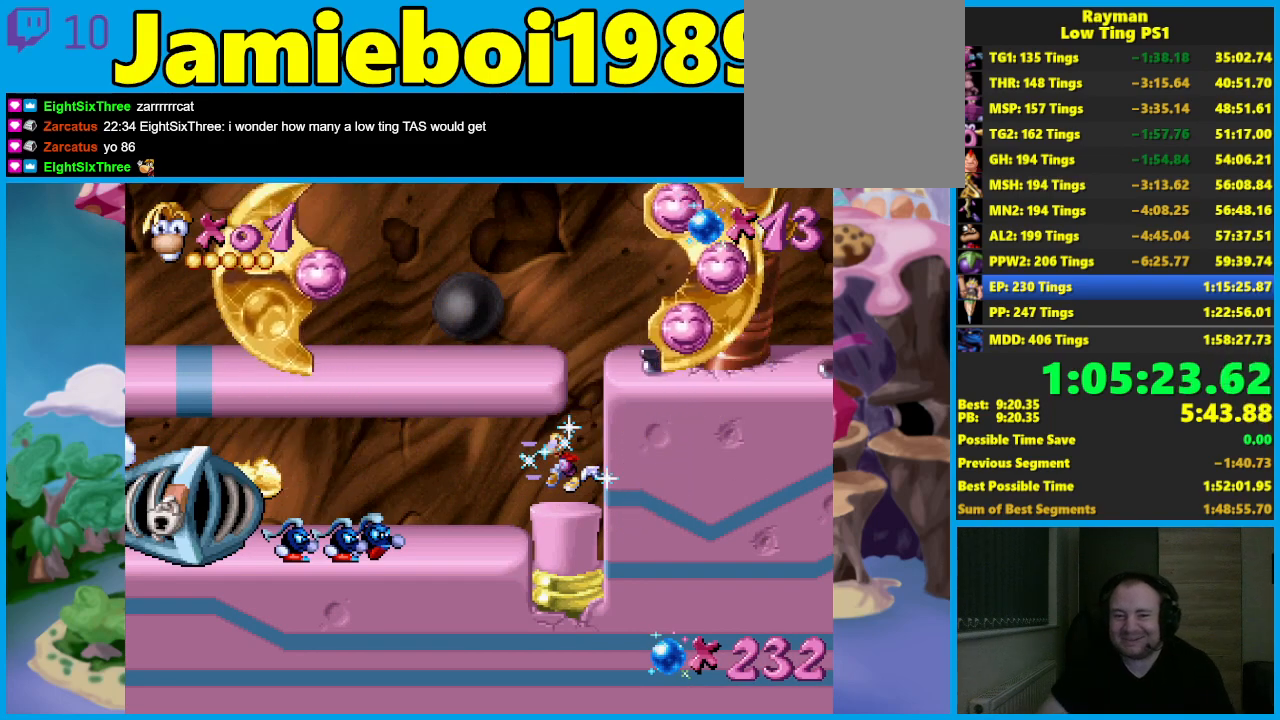
{"buttons": [], "left_stick": "right", "events": []}
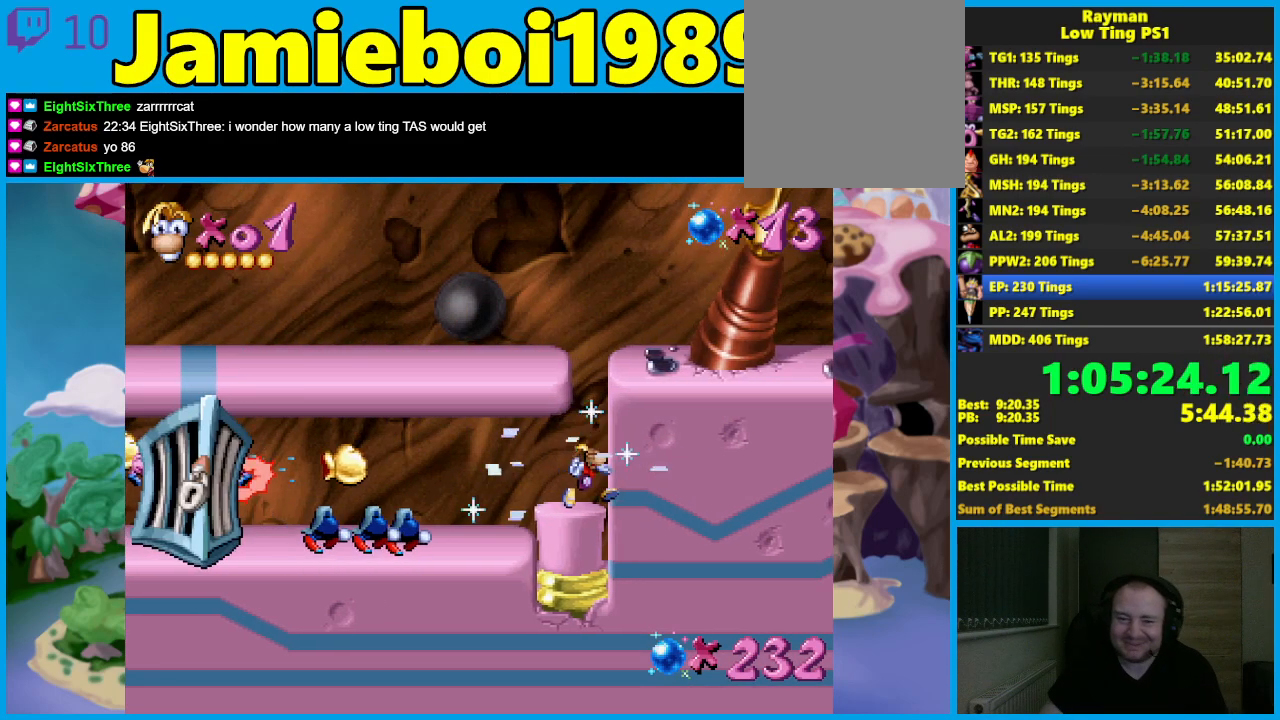
{"buttons": [], "left_stick": "right", "events": [[267, "A", "down"], [400, "A", "up"]]}
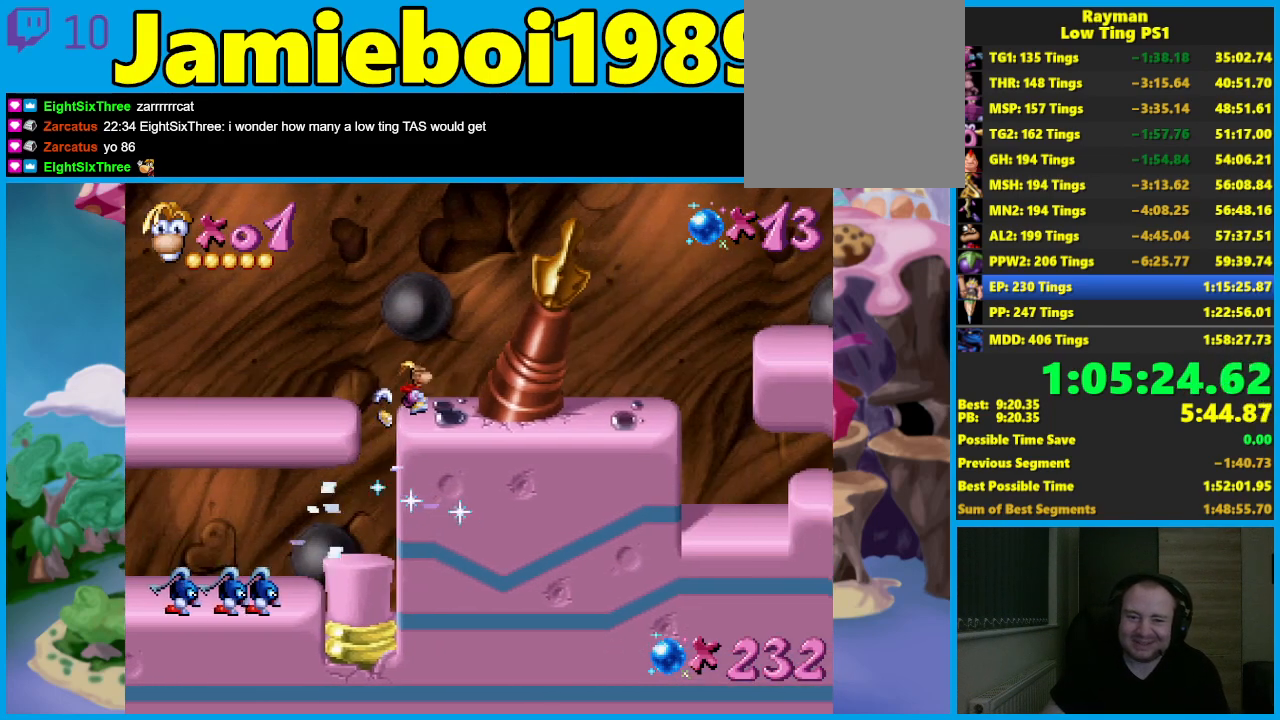
{"buttons": ["B"], "left_stick": "right", "events": [[200, "B", "down"], [267, "B", "up"], [317, "B", "down"], [417, "B", "up"], [467, "B", "down"]]}
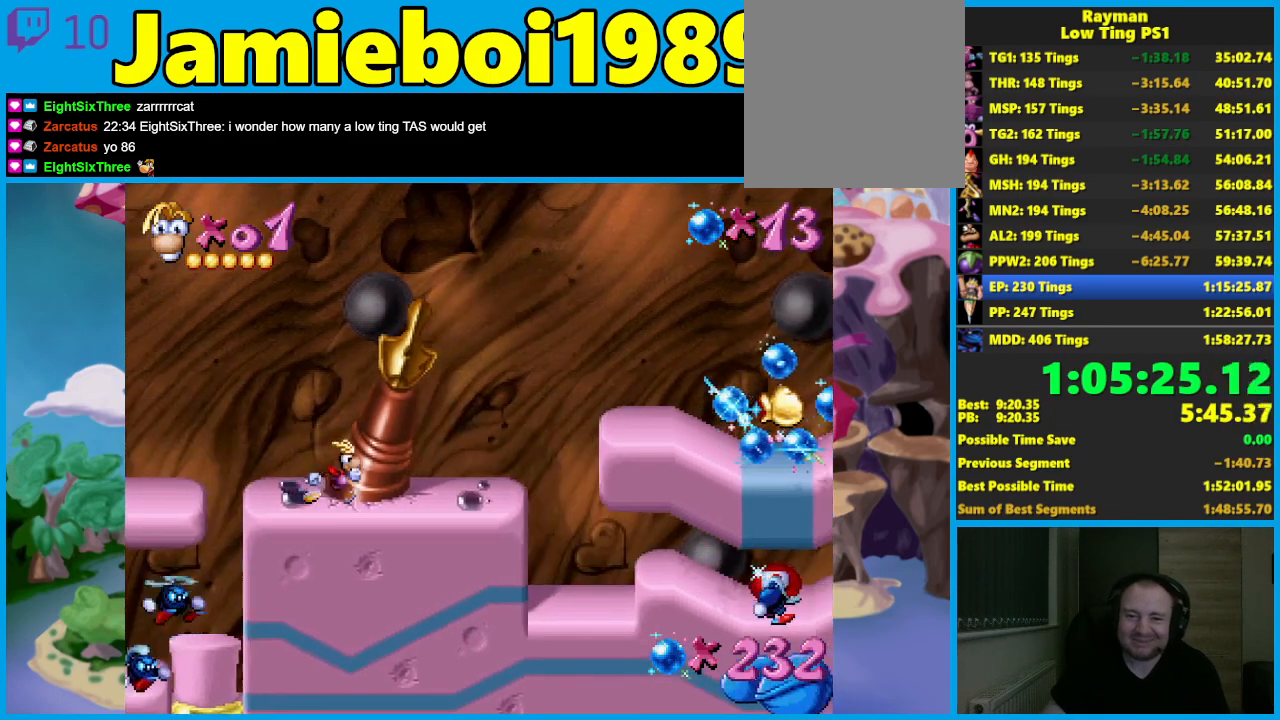
{"buttons": [], "left_stick": "right", "events": [[50, "B", "up"]]}
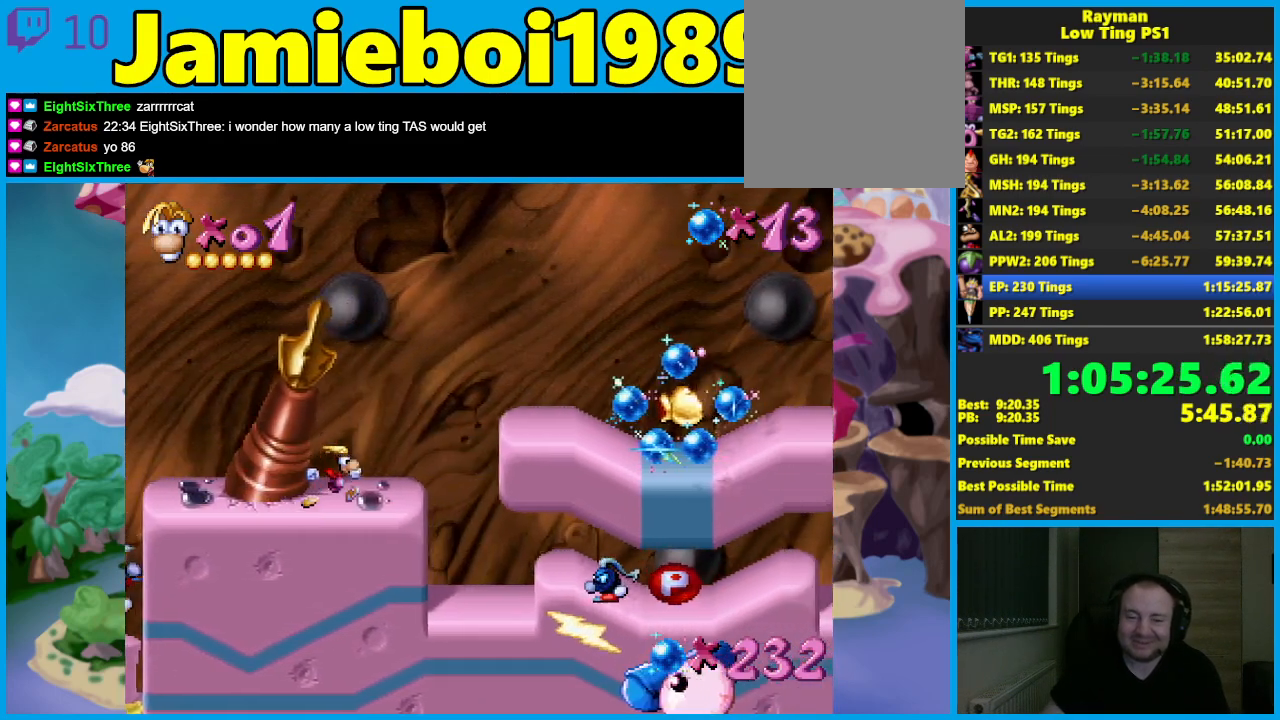
{"buttons": ["A"], "left_stick": "right", "events": [[250, "A", "down"]]}
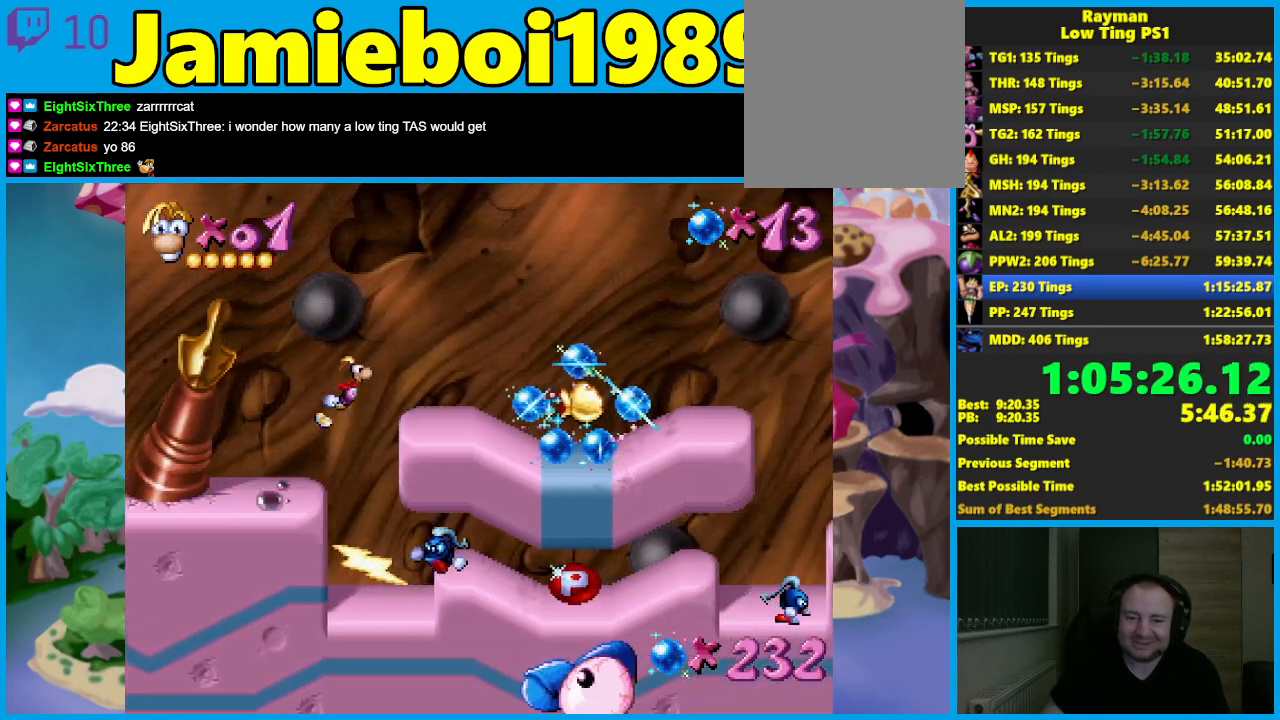
{"buttons": [], "left_stick": "left", "events": [[167, "A", "up"], [350, "A", "down"], [350, "left_stick", "left"], [450, "A", "up"]]}
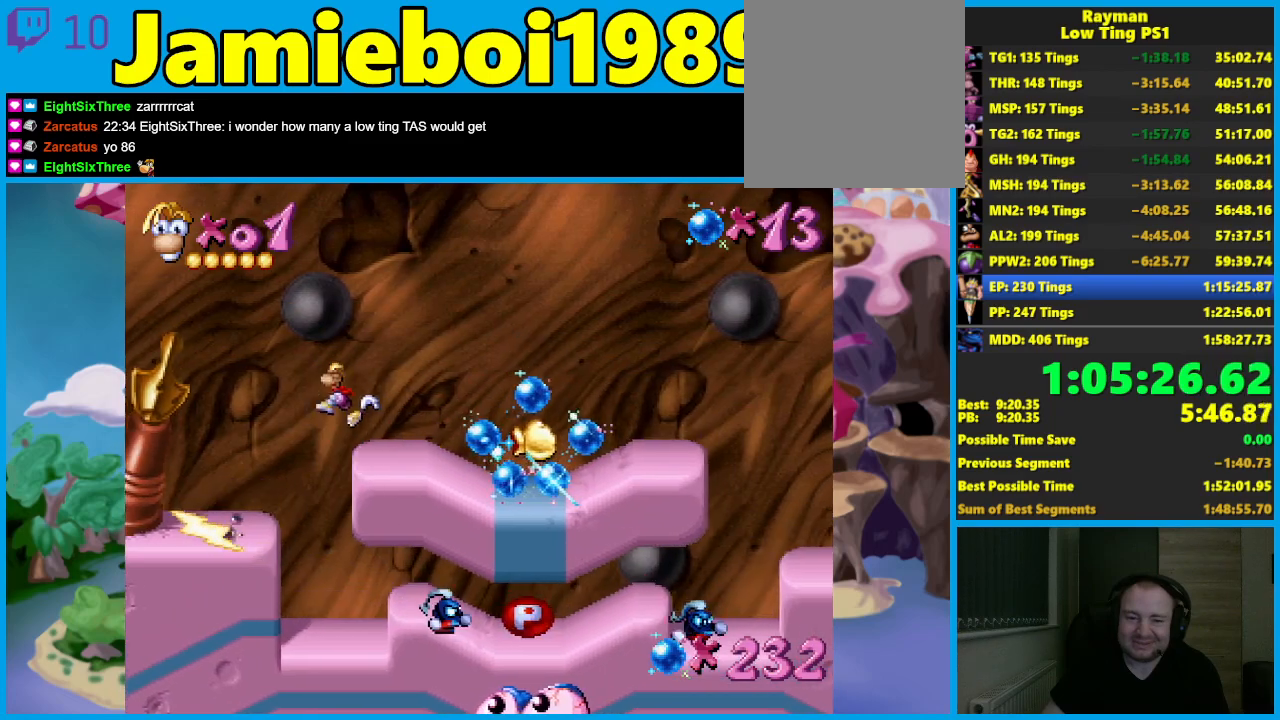
{"buttons": [], "left_stick": "center"}
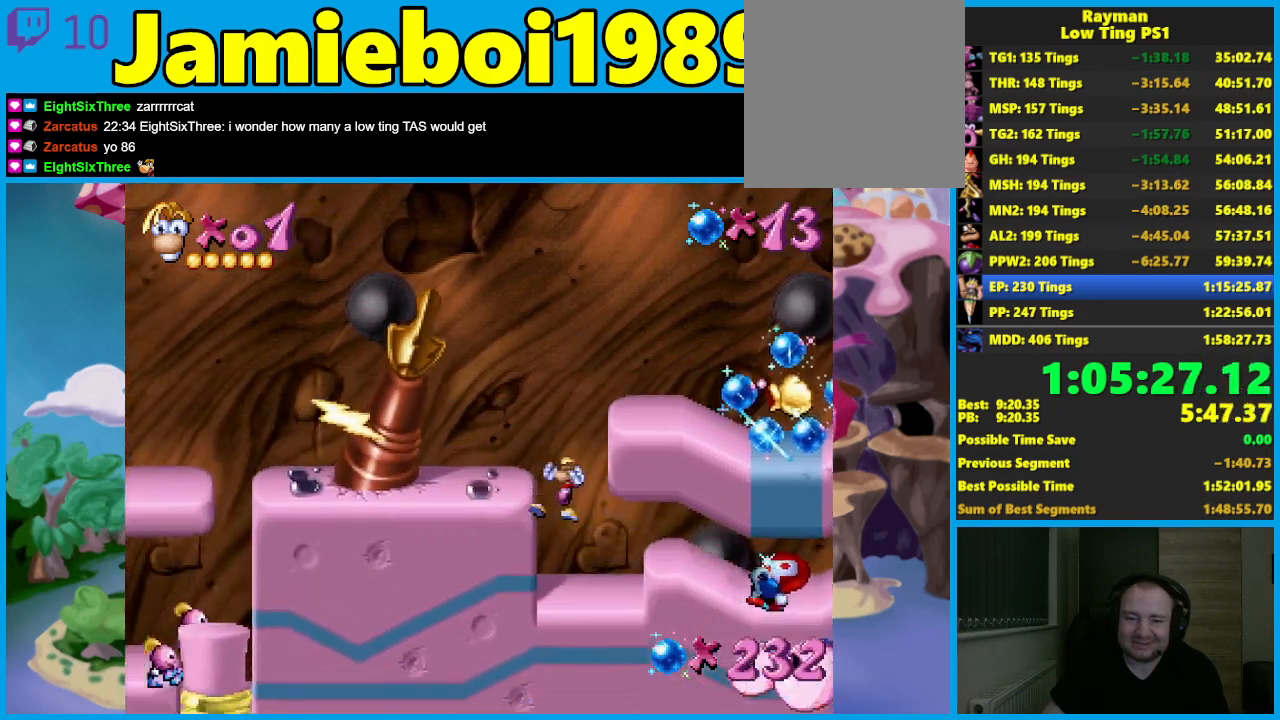
{"buttons": [], "left_stick": "right"}
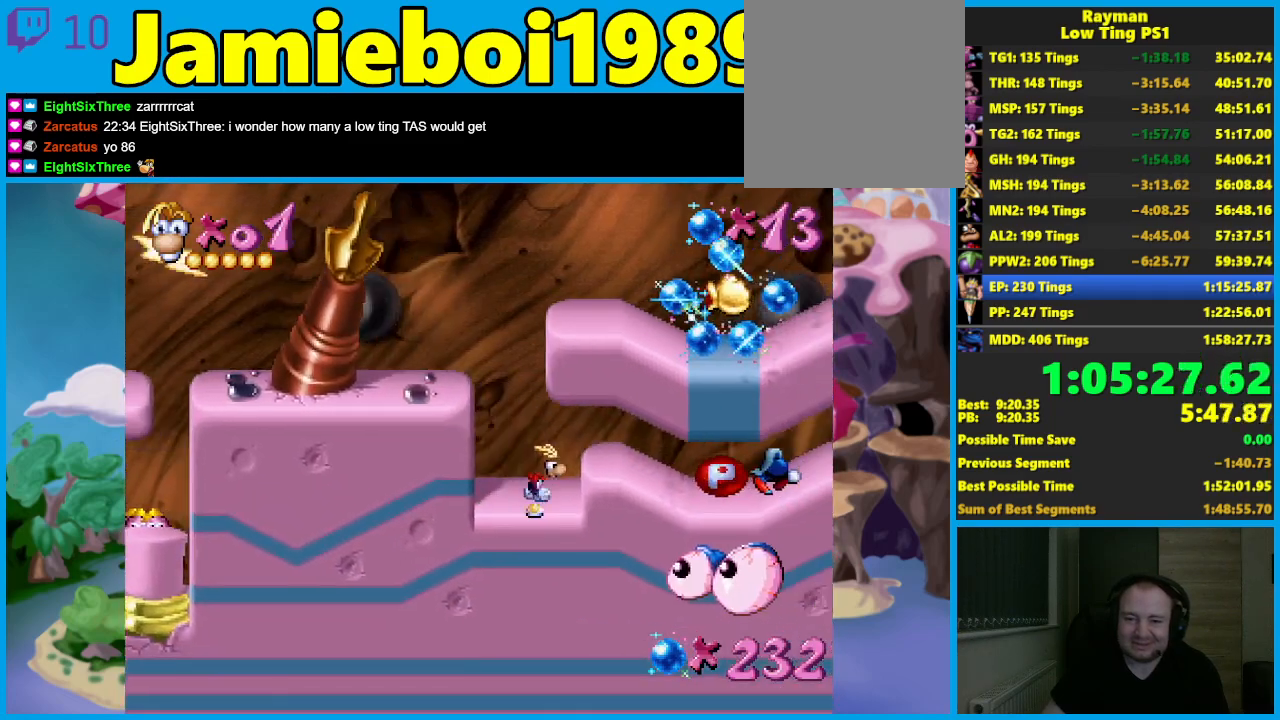
{"buttons": [], "left_stick": "right", "events": [[33, "A", "down"], [117, "A", "up"]]}
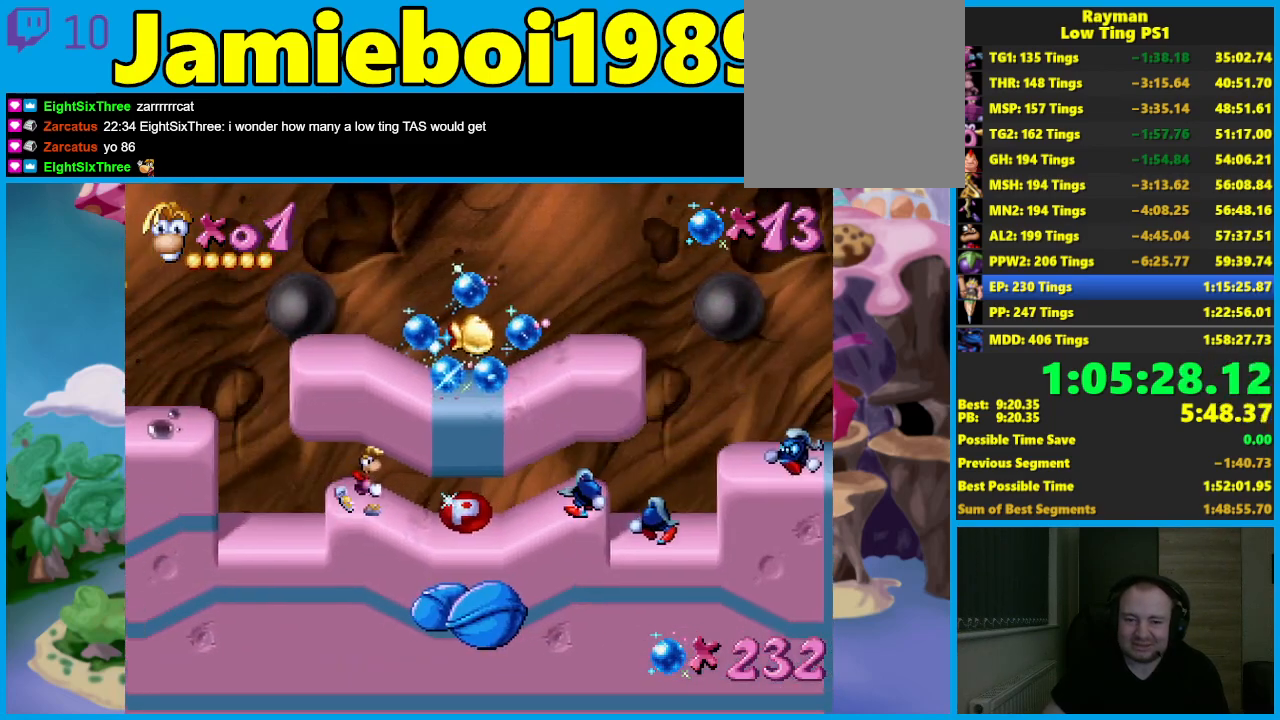
{"buttons": [], "left_stick": "right", "events": [[50, "left_stick", "center"], [317, "left_stick", "right"], [400, "B", "down"], [467, "B", "up"]]}
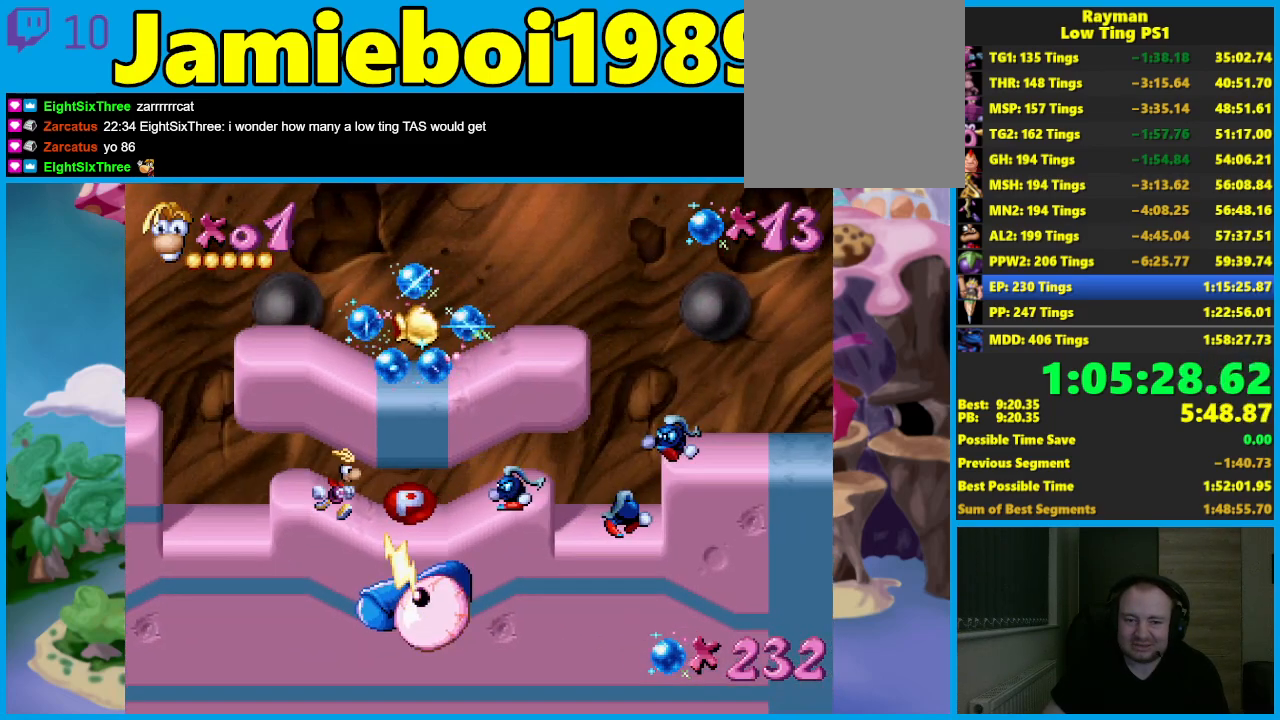
{"buttons": [], "left_stick": "right", "events": [[17, "B", "down"], [67, "left_stick", "center"], [117, "B", "up"], [183, "B", "down"], [283, "B", "up"], [317, "left_stick", "right"], [350, "B", "down"], [450, "B", "up"]]}
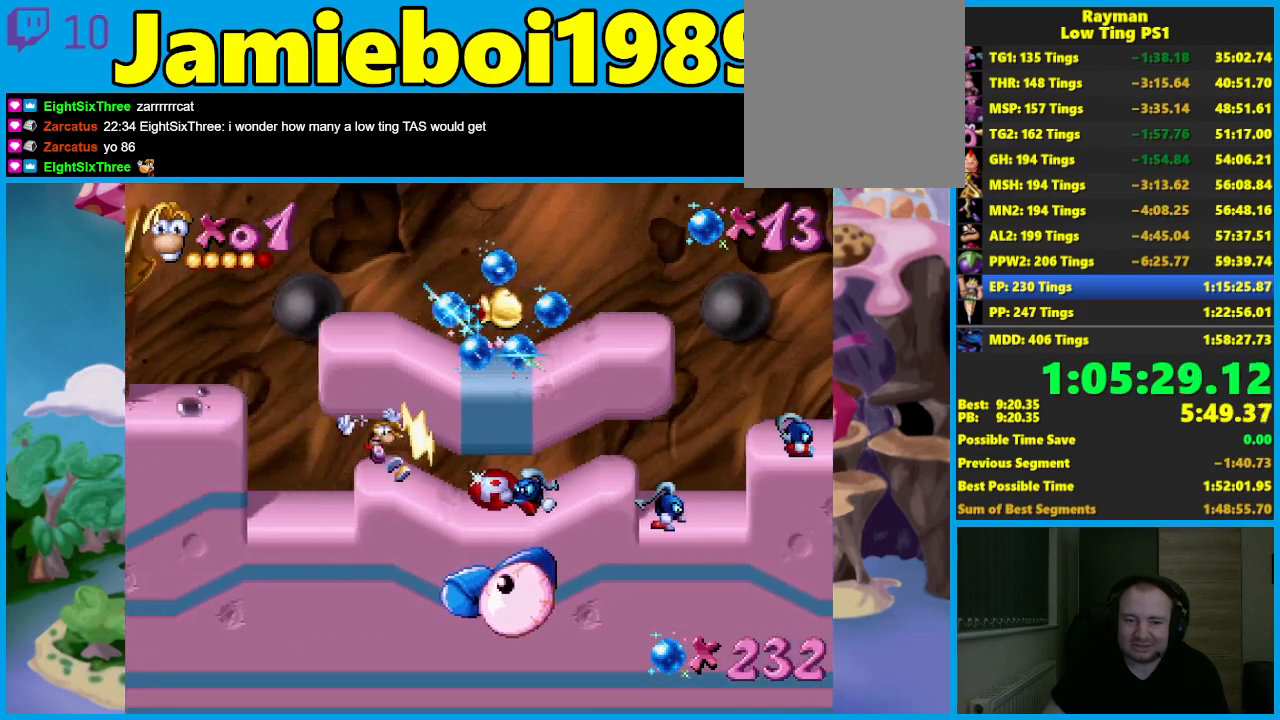
{"buttons": ["B"], "left_stick": "right", "events": [[17, "B", "down"], [117, "B", "up"], [150, "B", "down"], [267, "B", "up"], [333, "B", "down"], [417, "B", "up"], [483, "B", "down"]]}
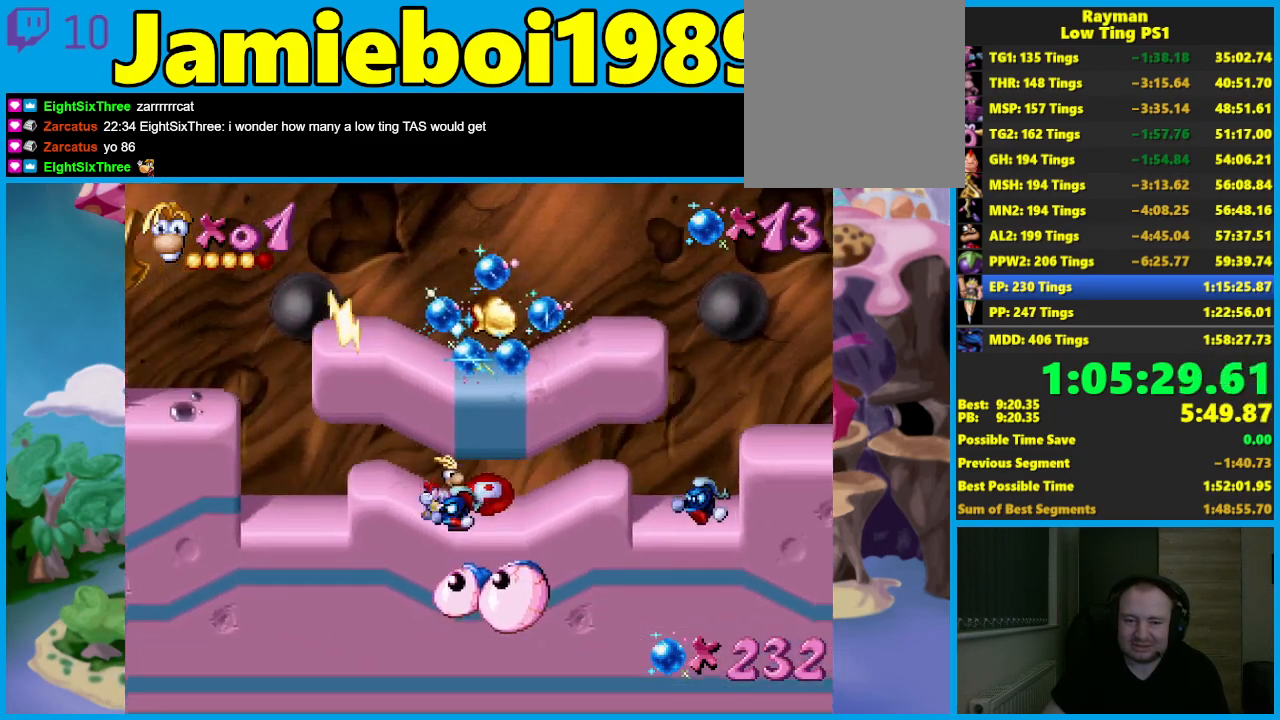
{"buttons": ["B"], "left_stick": "right", "events": [[83, "B", "up"], [150, "B", "down"], [233, "B", "up"], [317, "B", "down"], [383, "B", "up"], [450, "B", "down"]]}
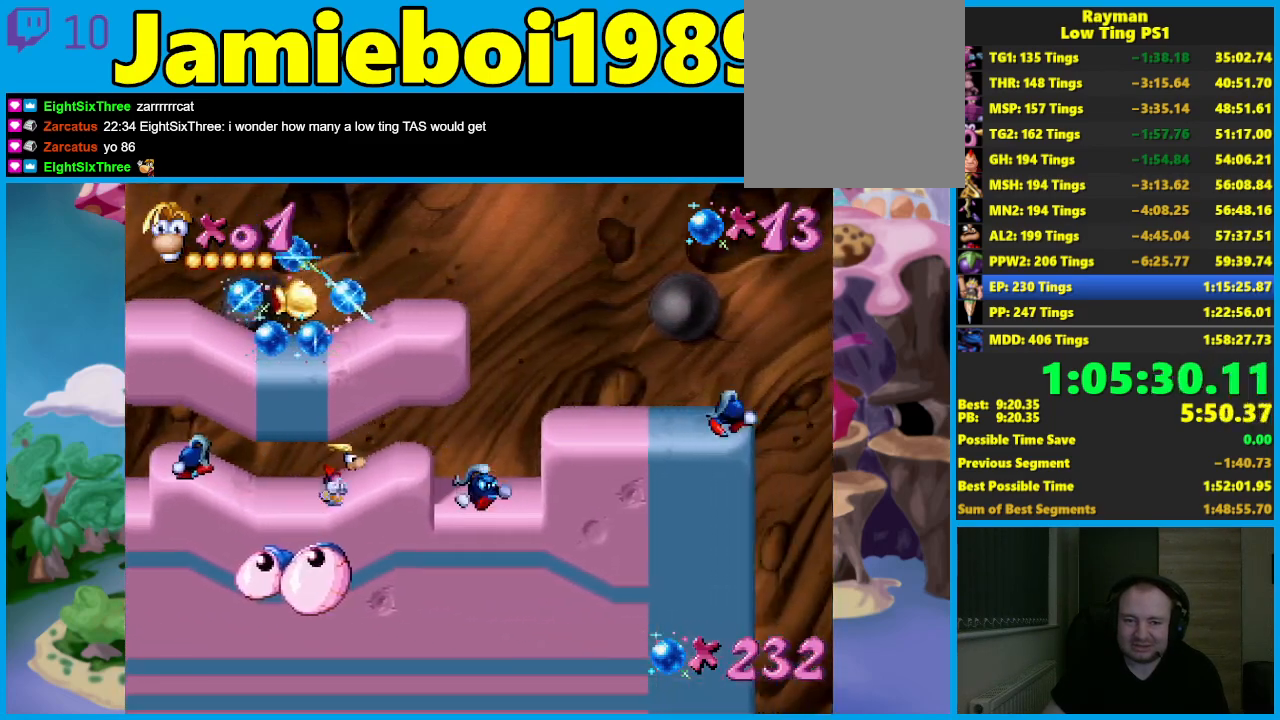
{"buttons": [], "left_stick": "center", "events": [[50, "B", "up"], [333, "left_stick", "center"]]}
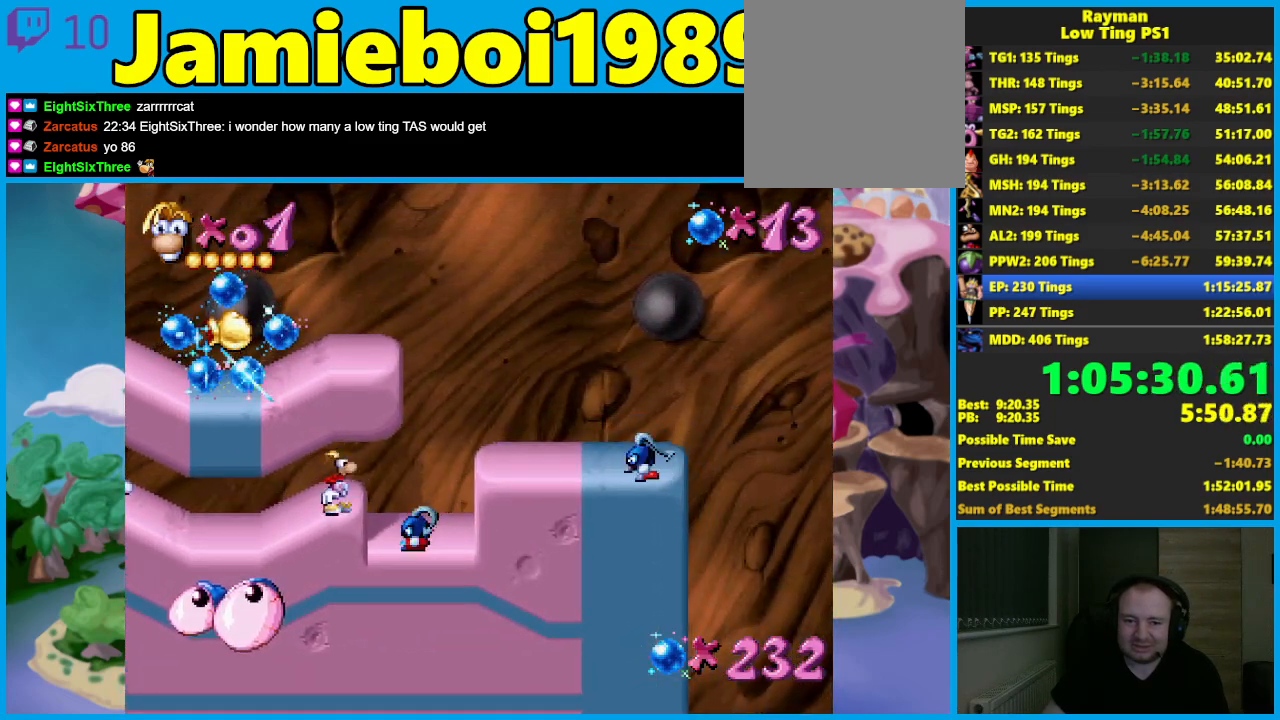
{"buttons": [], "left_stick": "right", "events": [[400, "left_stick", "right"]]}
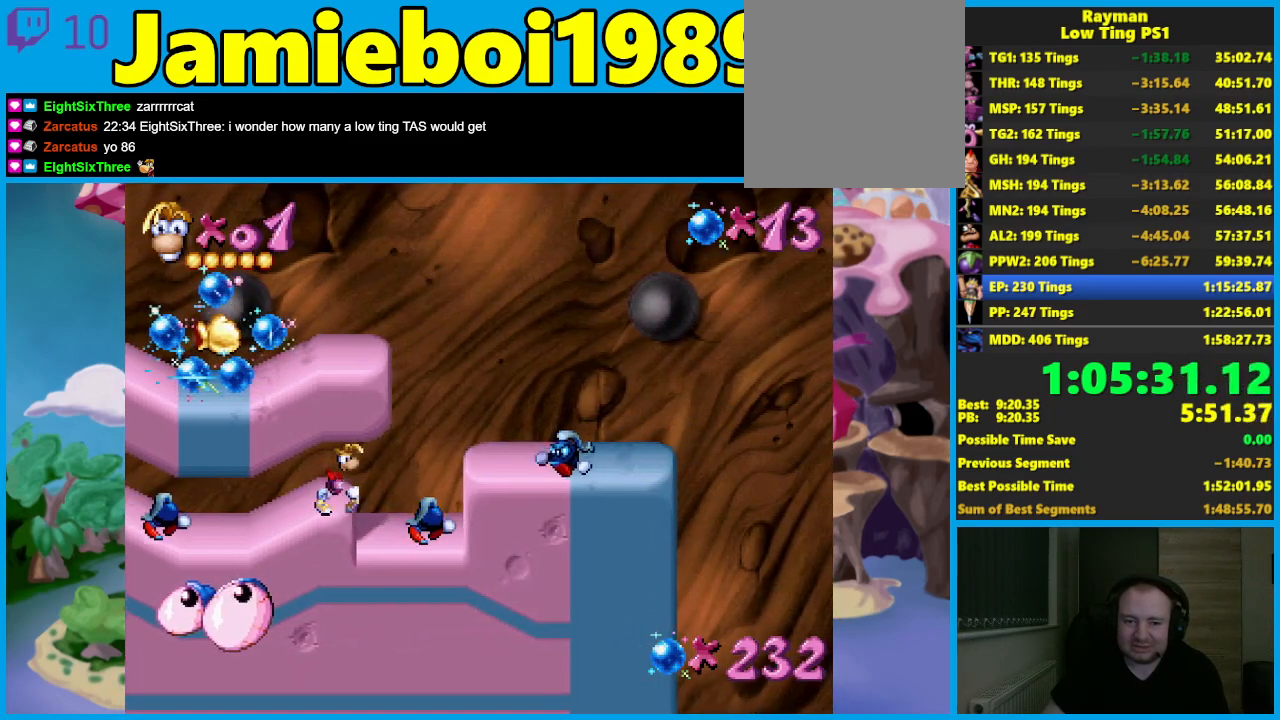
{"buttons": [], "left_stick": "right", "events": [[300, "X", "down"], [300, "left_stick", "center"], [383, "X", "up"], [433, "left_stick", "right"]]}
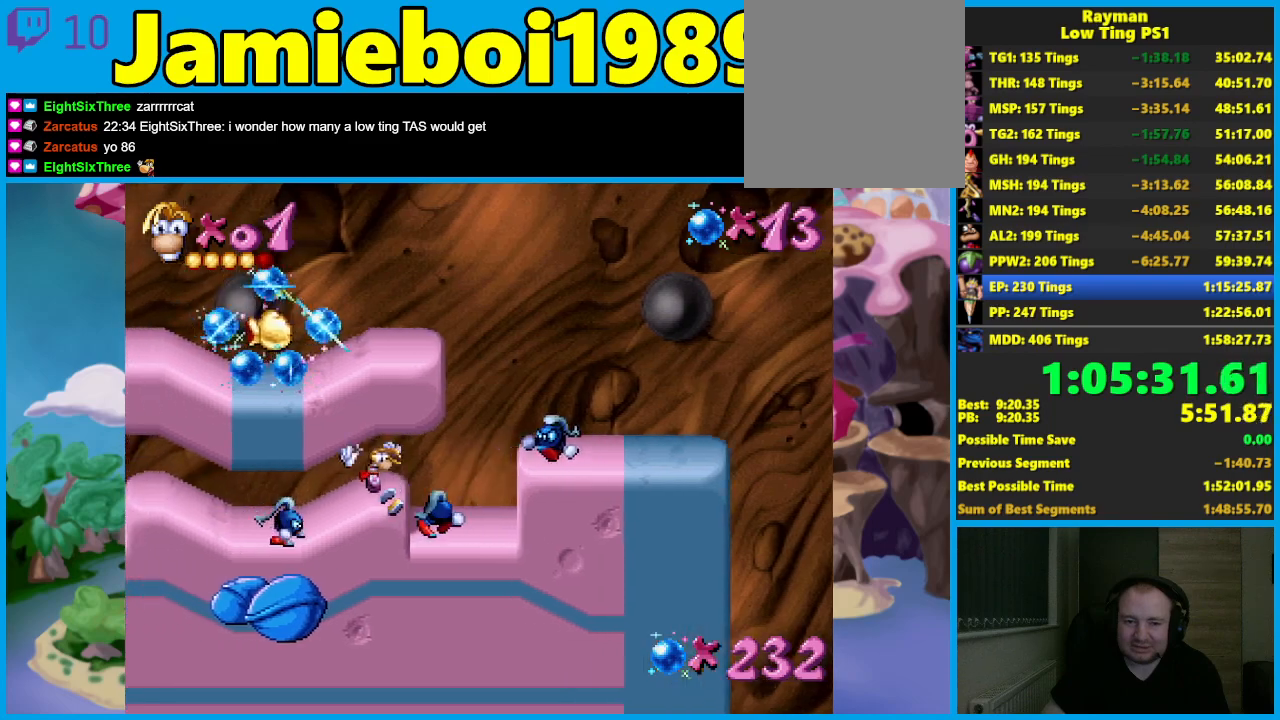
{"buttons": [], "left_stick": "right", "events": []}
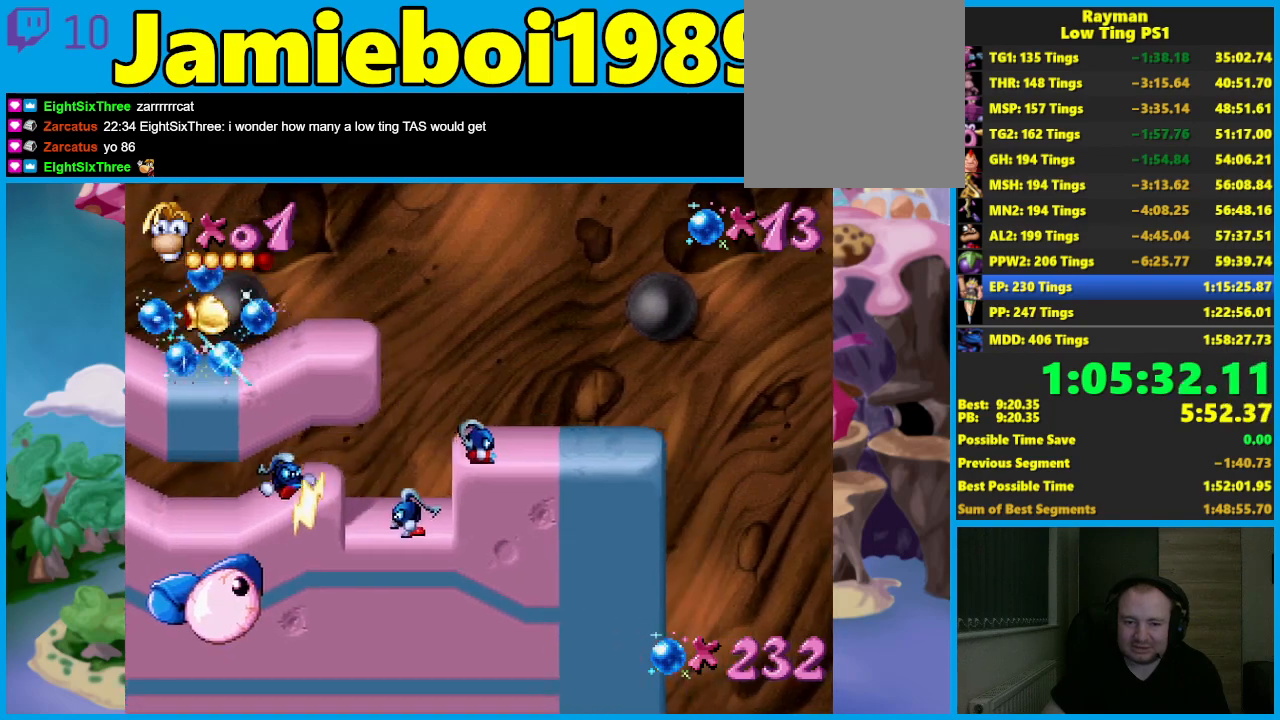
{"buttons": ["A"], "left_stick": "right", "events": [[67, "X", "down"], [133, "X", "up"], [433, "A", "down"]]}
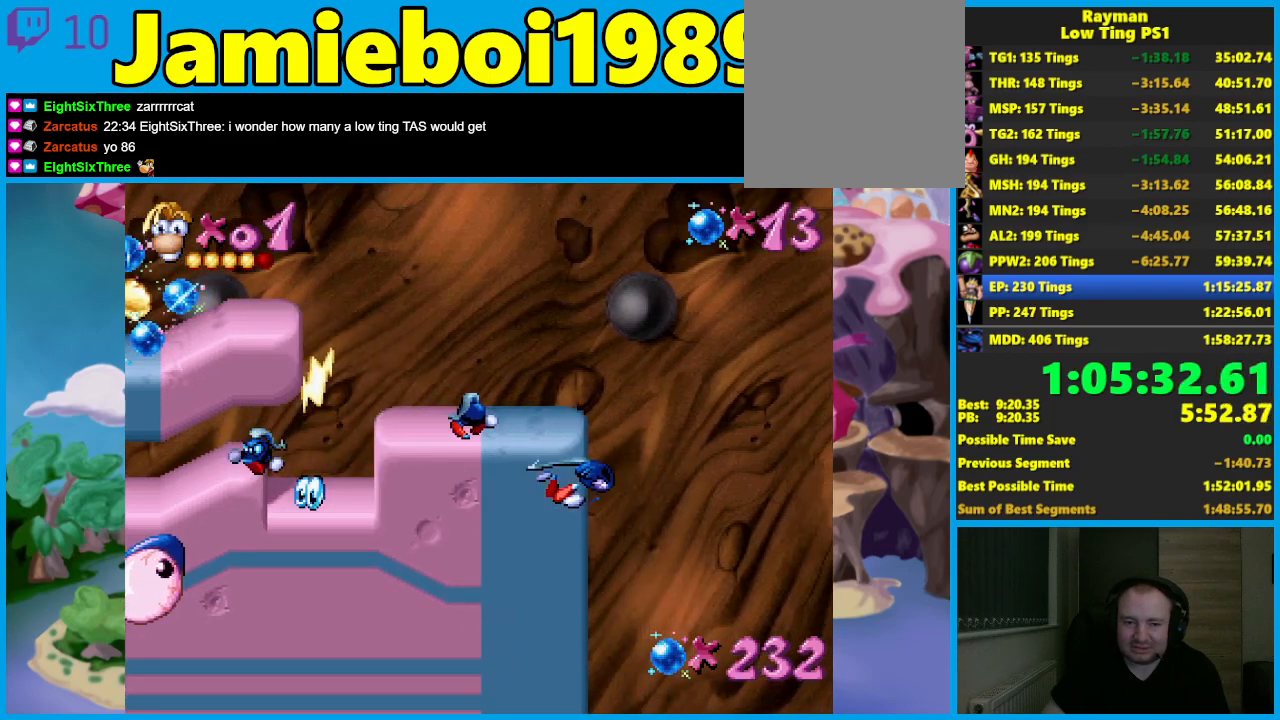
{"buttons": [], "left_stick": "right", "events": [[83, "A", "up"]]}
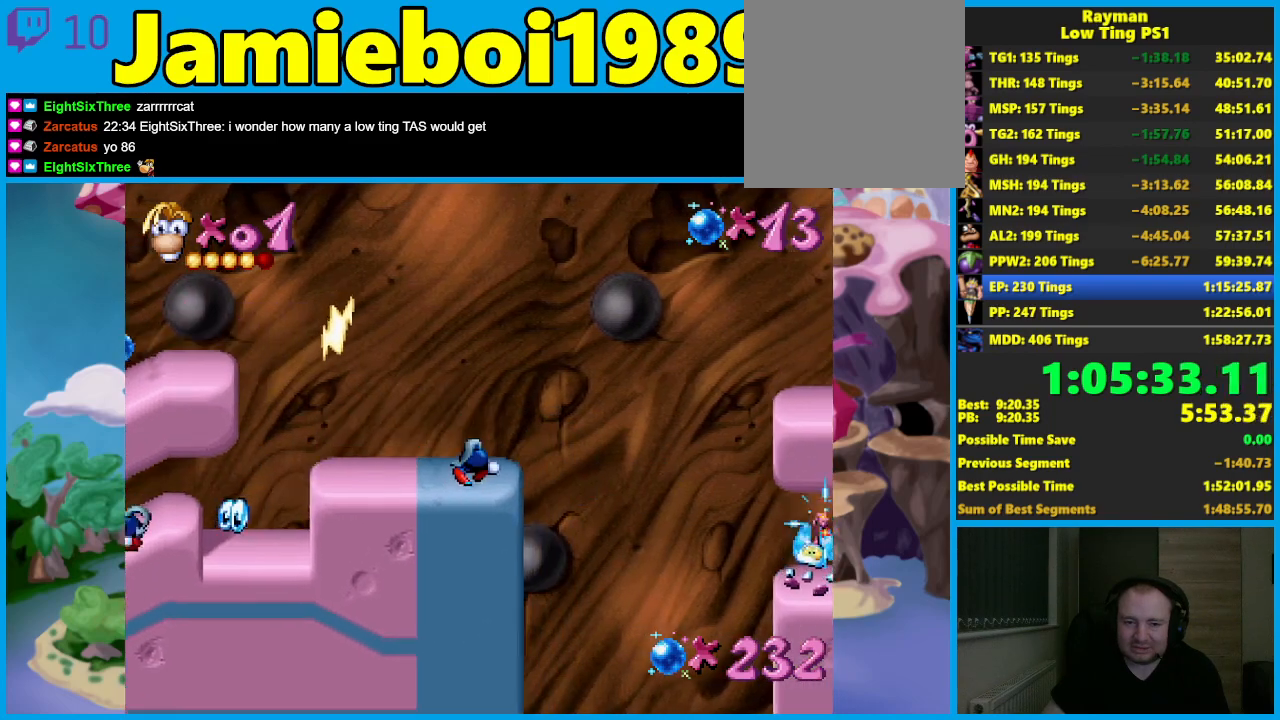
{"buttons": [], "left_stick": "center", "events": [[133, "X", "down"], [217, "X", "up"], [283, "X", "down"], [383, "X", "up"], [433, "left_stick", "center"]]}
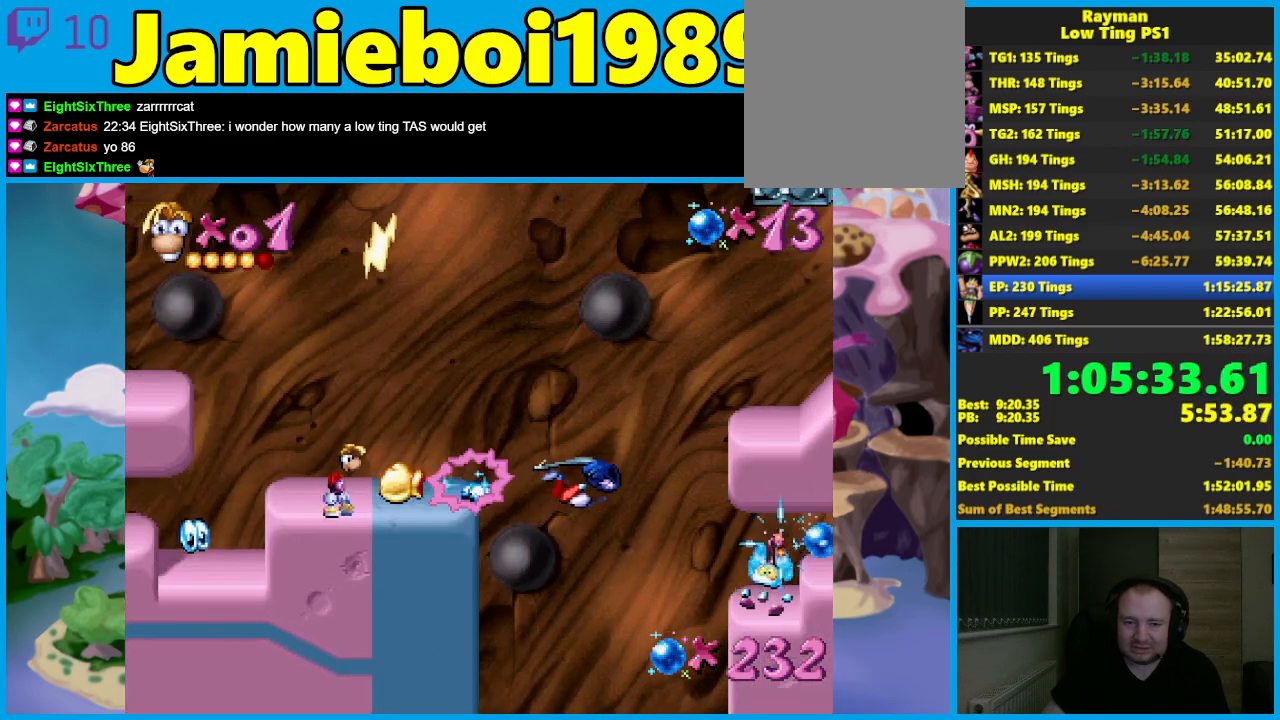
{"buttons": [], "left_stick": "right", "events": [[83, "left_stick", "right"], [117, "B", "down"], [183, "B", "up"], [233, "B", "down"], [317, "B", "up"]]}
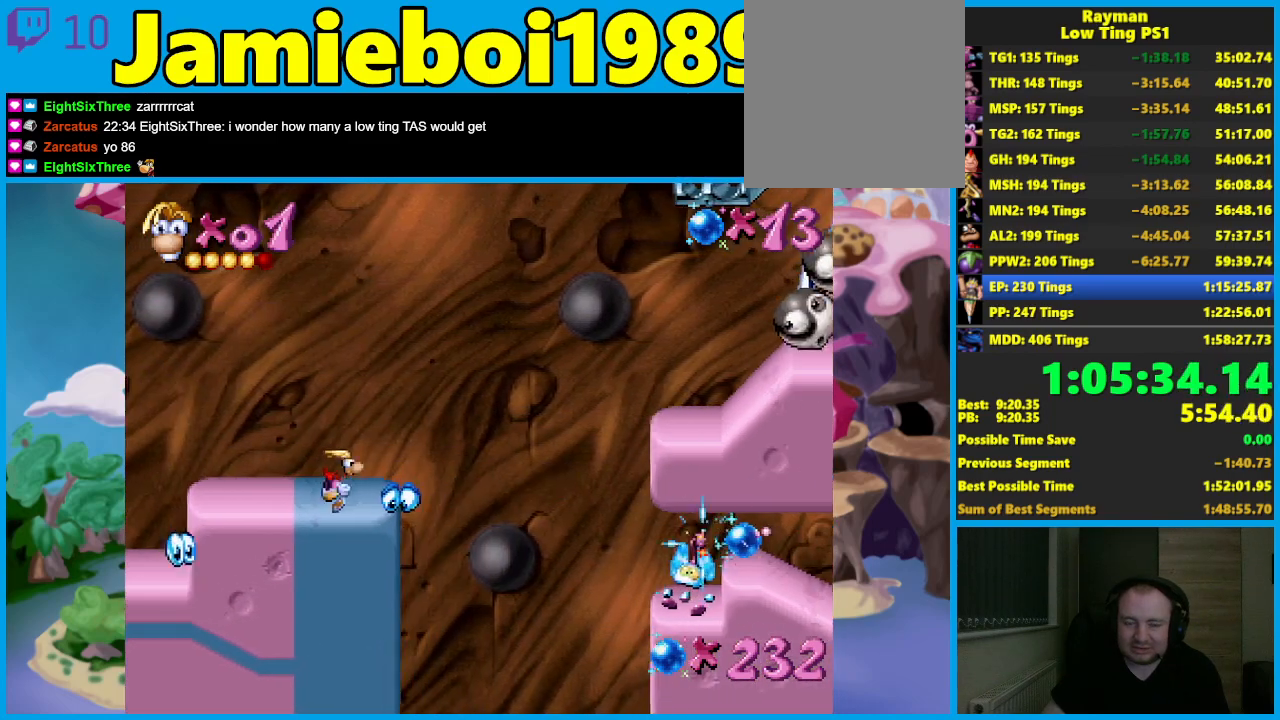
{"buttons": ["A"], "left_stick": "right", "events": [[267, "A", "down"]]}
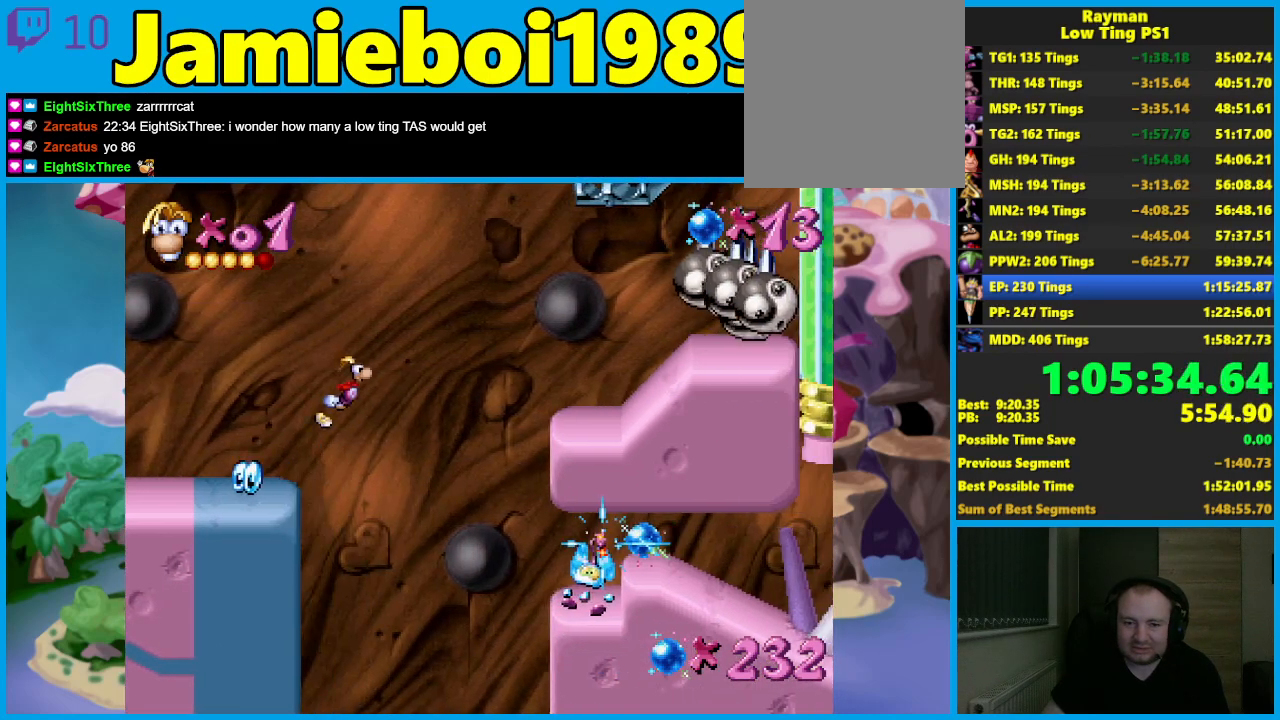
{"buttons": ["A"], "left_stick": "right", "events": [[133, "A", "up"], [433, "A", "down"]]}